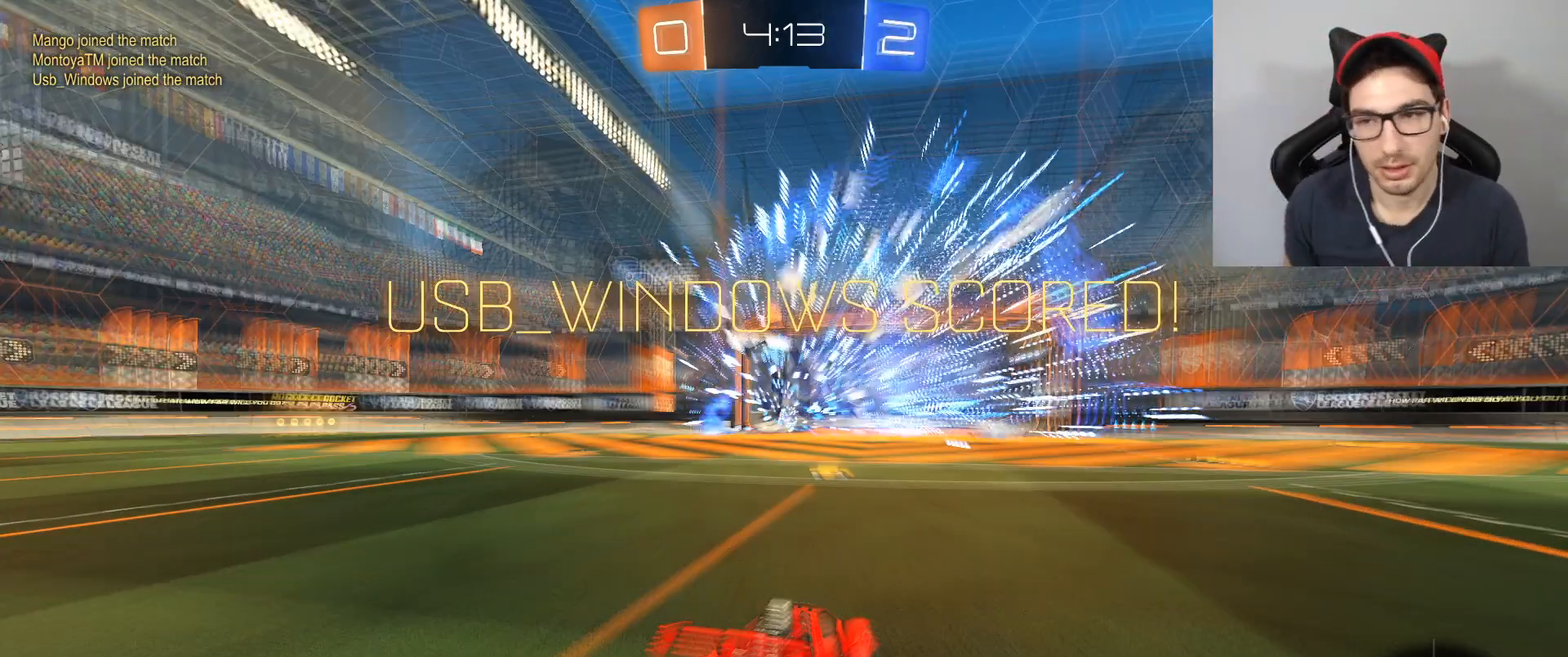
Gameplay with a controller (Xbox layout); each line is a JSON object with the inputs held at the frame after it. "events" lists button and stick changes between this image and that frame as [ms after this image, input, new state], when the widget could be followed in between.
{"buttons": [], "left_stick": "center", "right_stick": "center", "events": []}
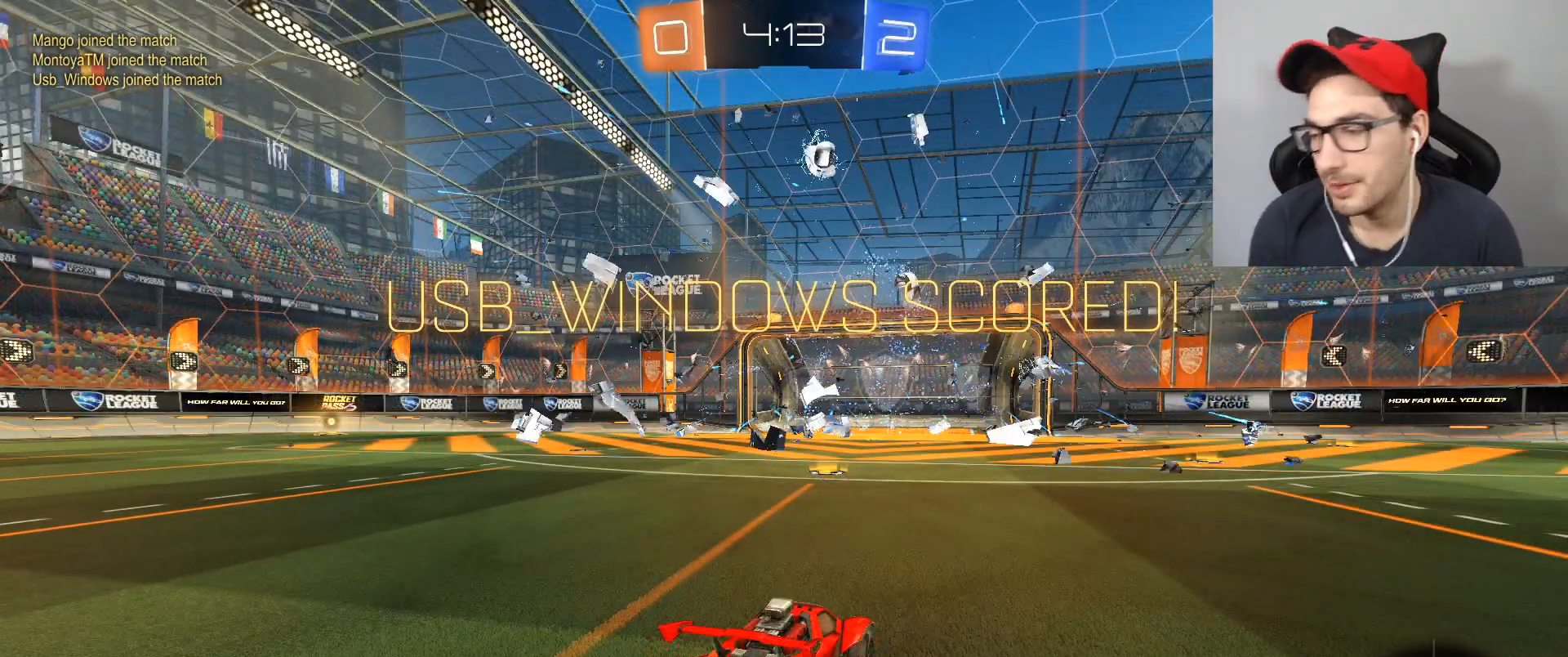
{"buttons": [], "left_stick": "center", "right_stick": "center", "events": []}
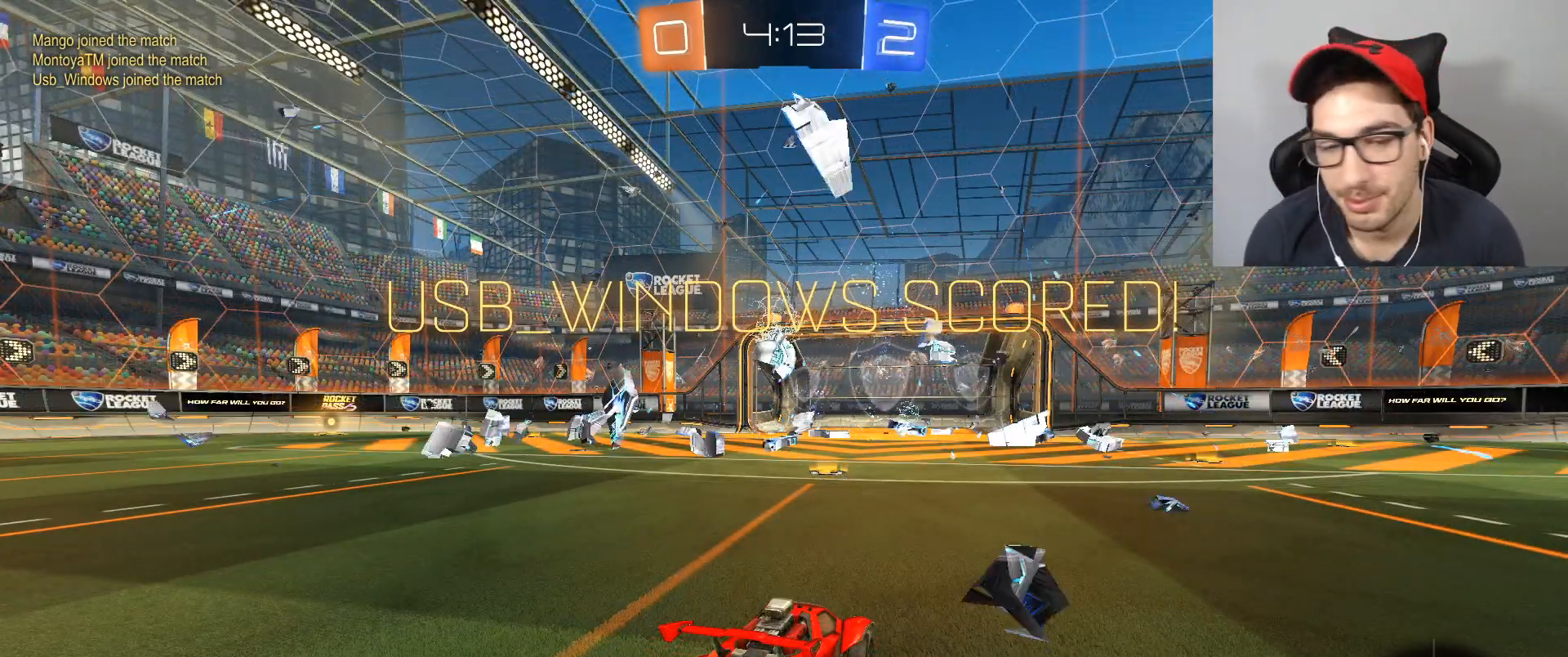
{"buttons": [], "left_stick": "center", "right_stick": "center", "events": []}
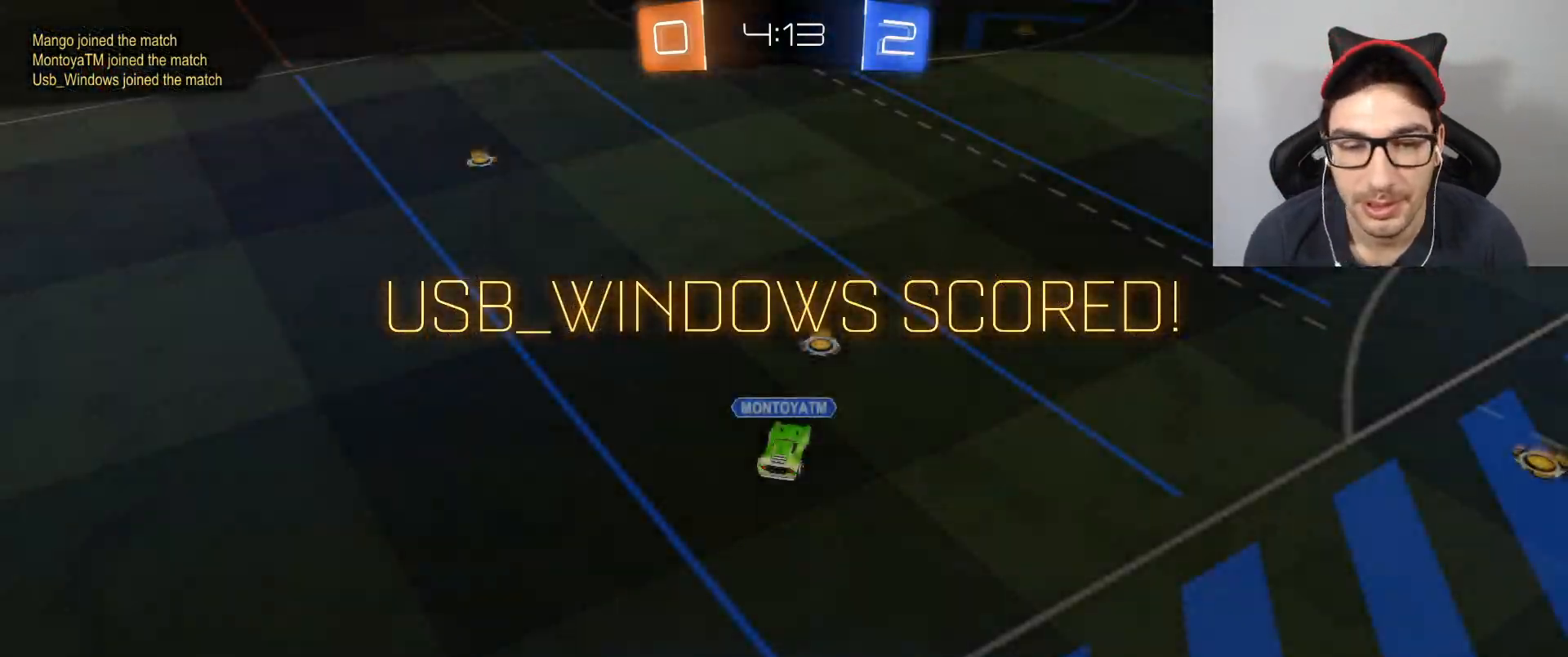
{"buttons": [], "left_stick": "center", "right_stick": "center", "events": [[201, "A", "down"], [334, "A", "up"]]}
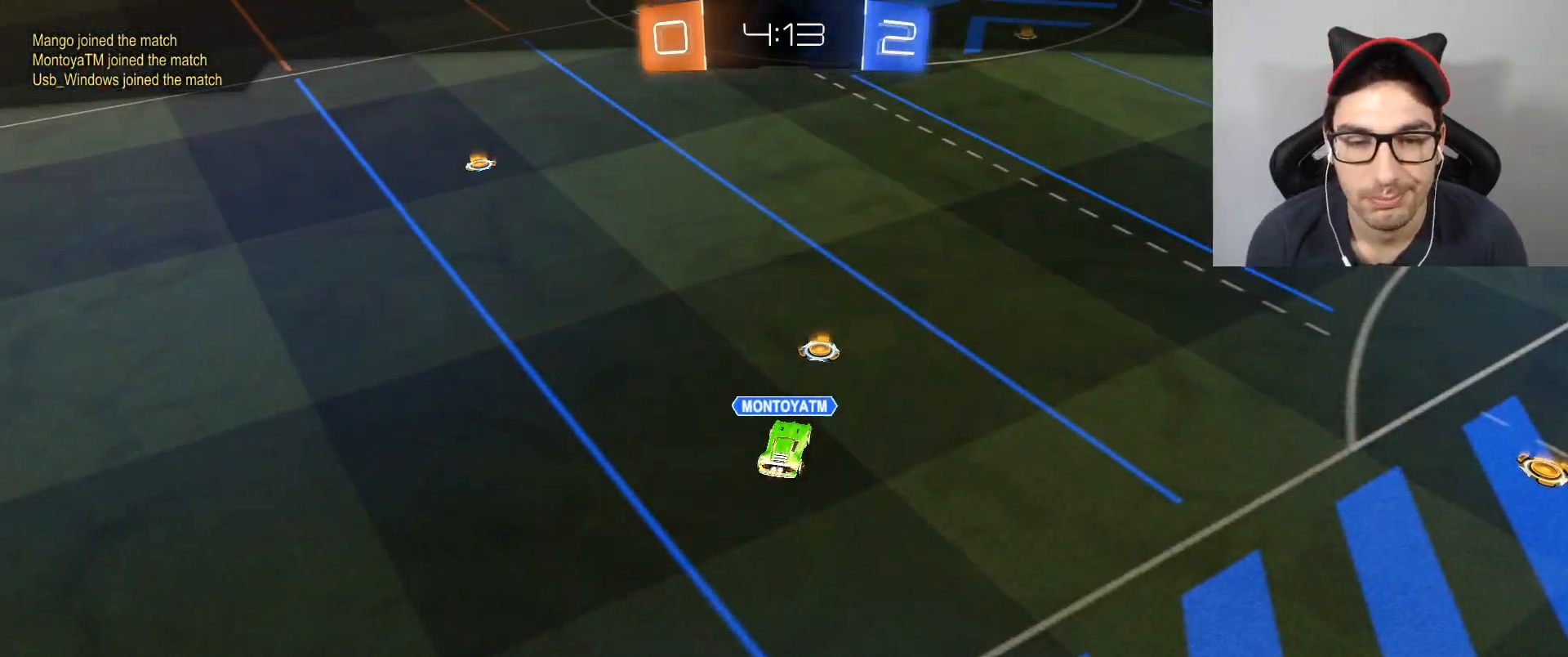
{"buttons": [], "left_stick": "center", "right_stick": "center", "events": [[133, "A", "down"], [200, "A", "up"], [300, "A", "down"], [434, "A", "up"]]}
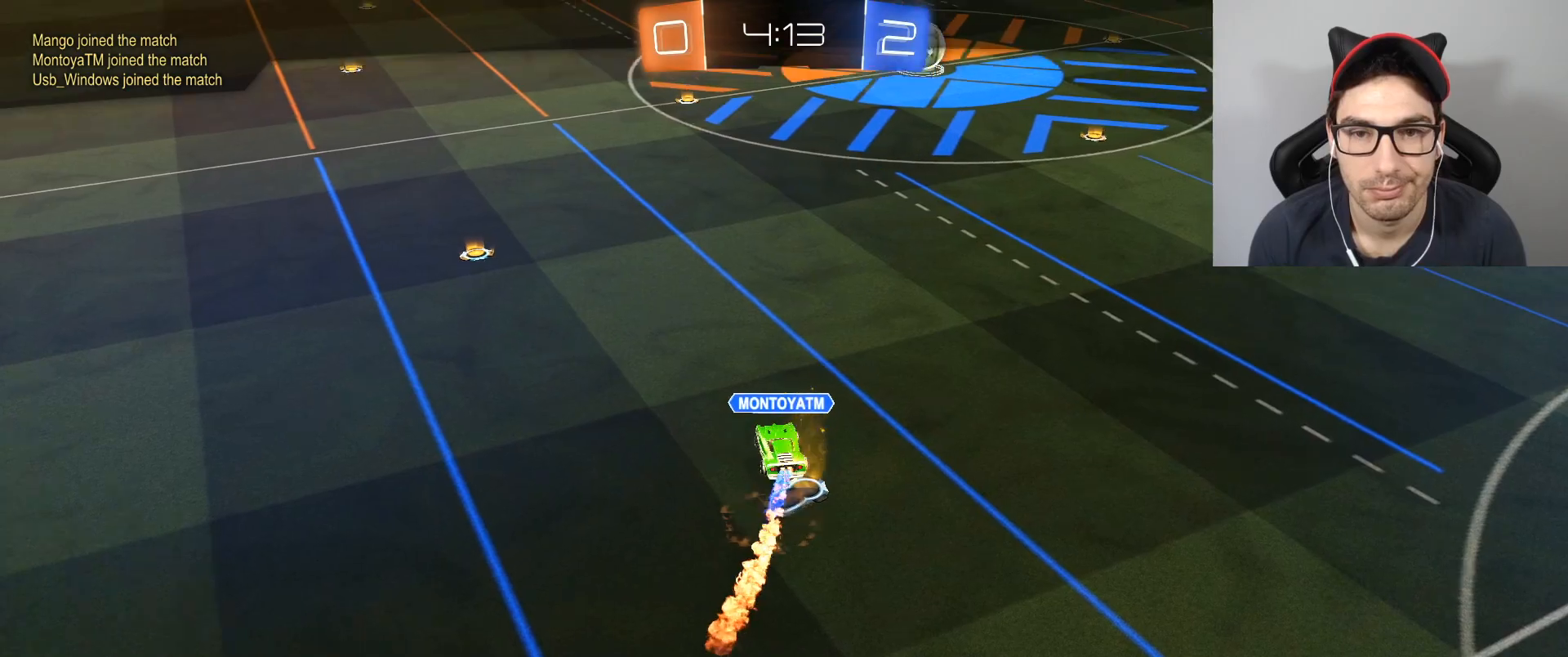
{"buttons": [], "left_stick": "center", "right_stick": "center", "events": [[367, "A", "down"], [501, "A", "up"]]}
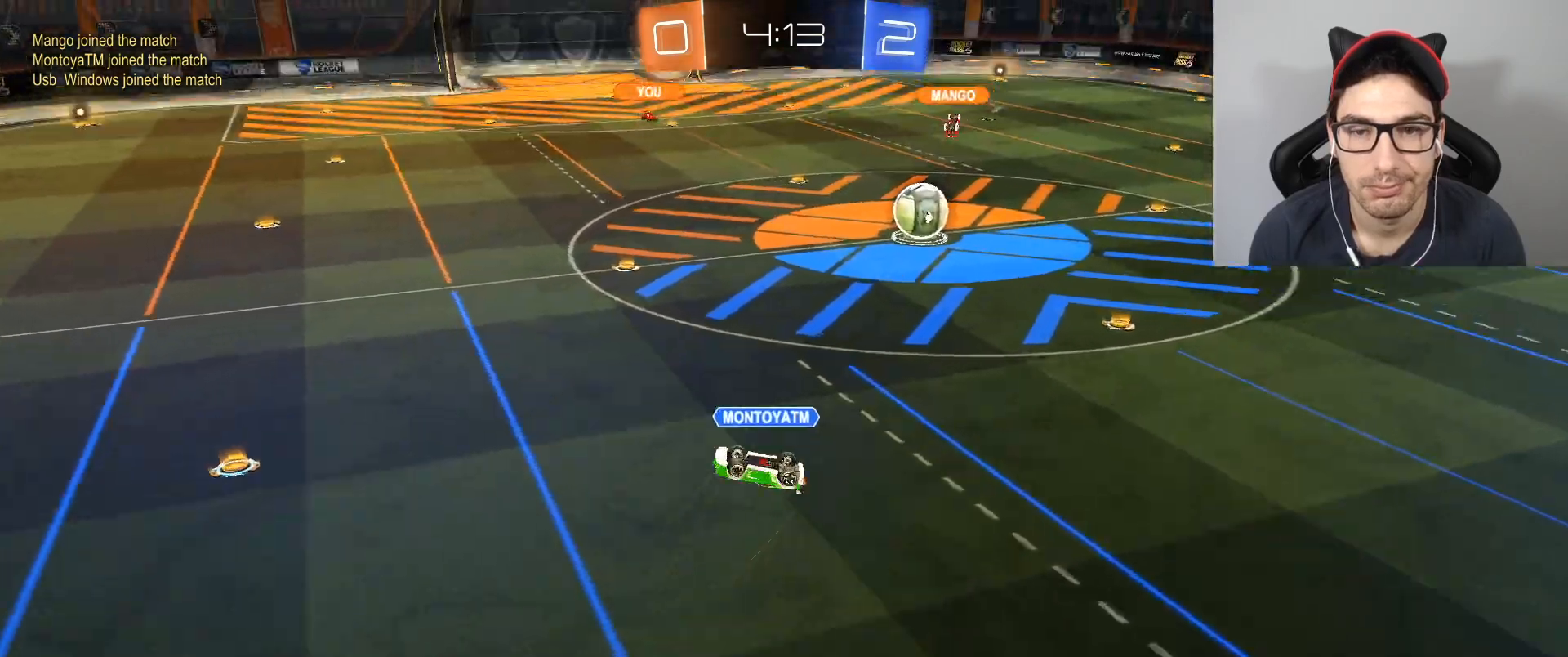
{"buttons": [], "left_stick": "center", "right_stick": "center", "events": []}
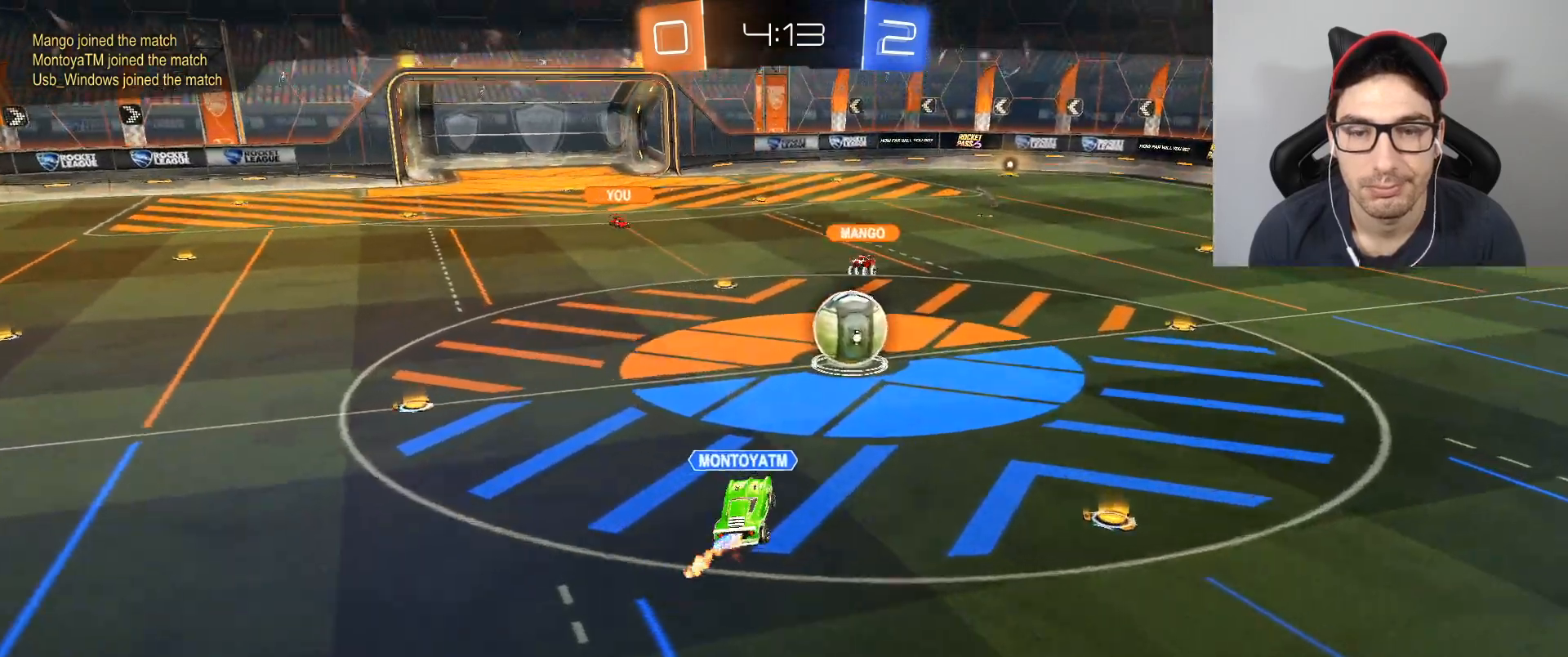
{"buttons": [], "left_stick": "center", "right_stick": "center", "events": []}
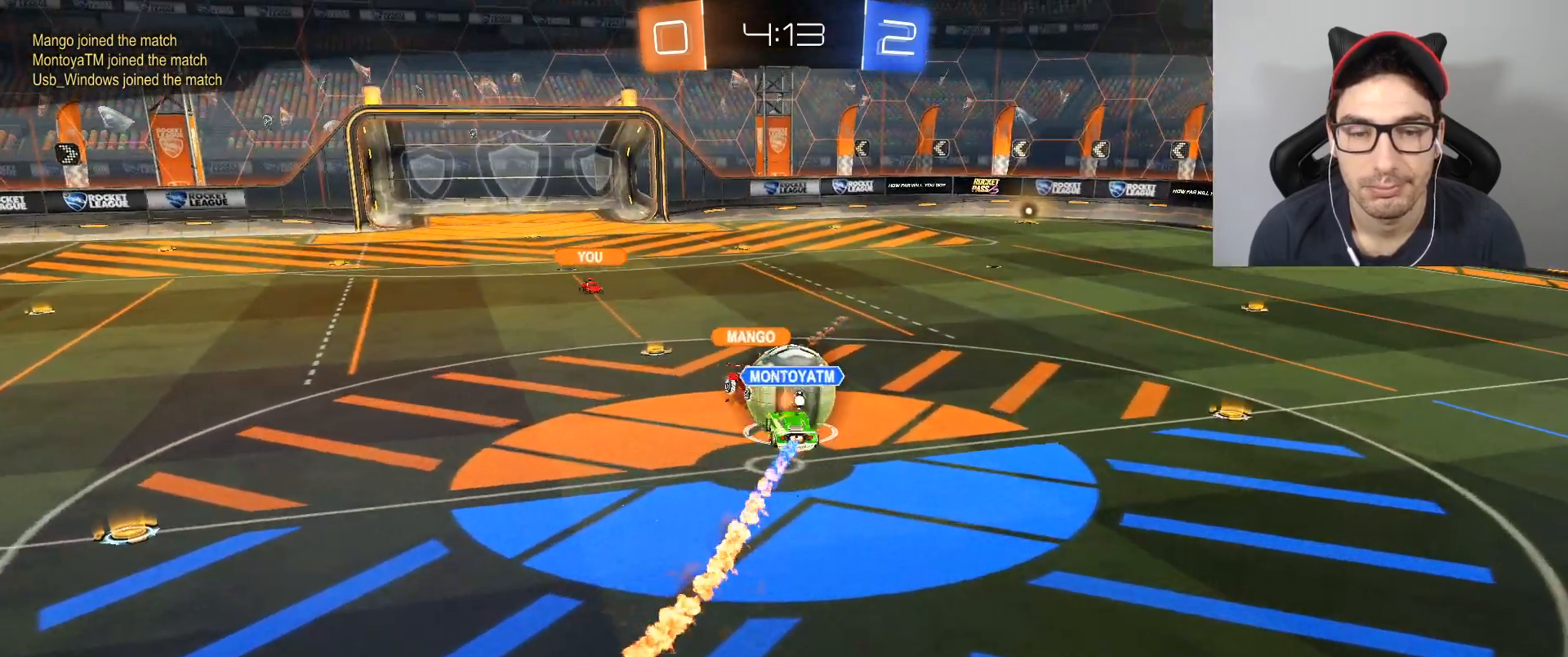
{"buttons": [], "left_stick": "center", "right_stick": "center", "events": []}
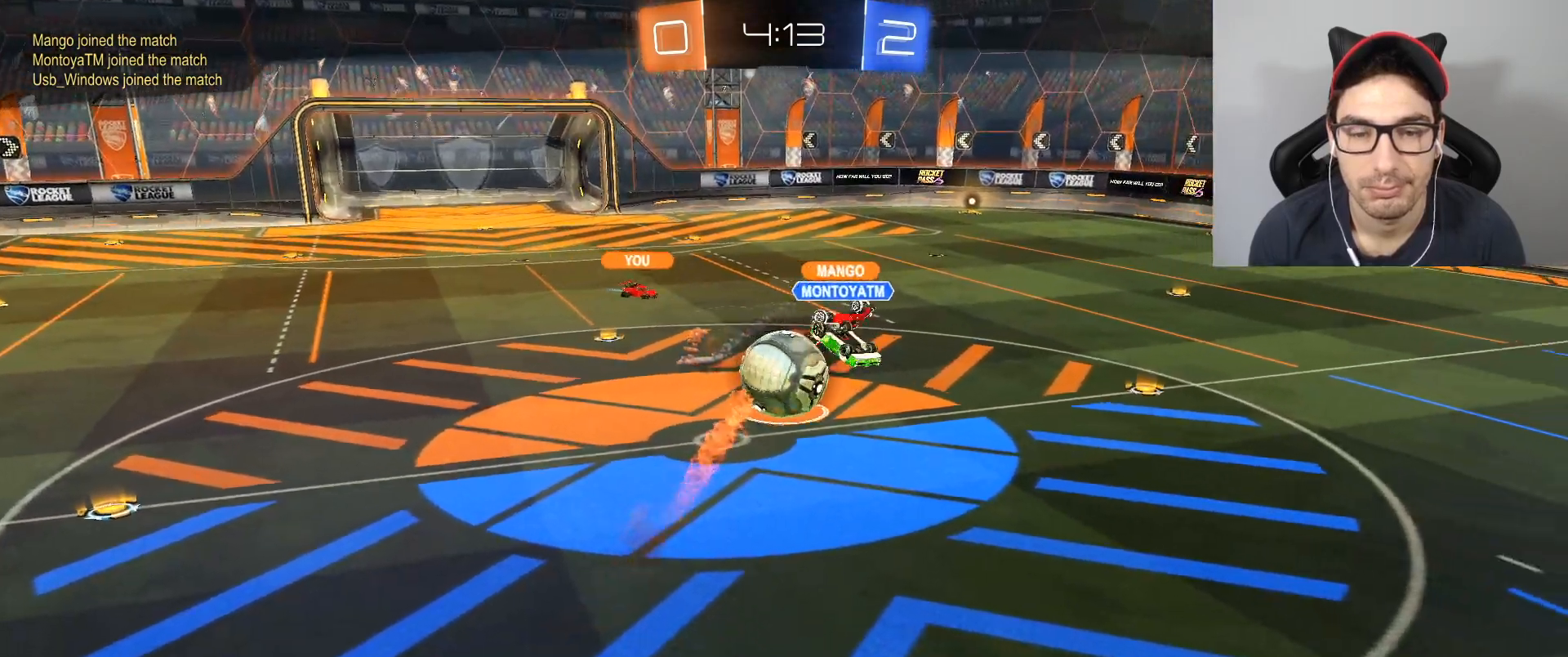
{"buttons": [], "left_stick": "center", "right_stick": "center", "events": [[267, "A", "down"], [468, "A", "up"]]}
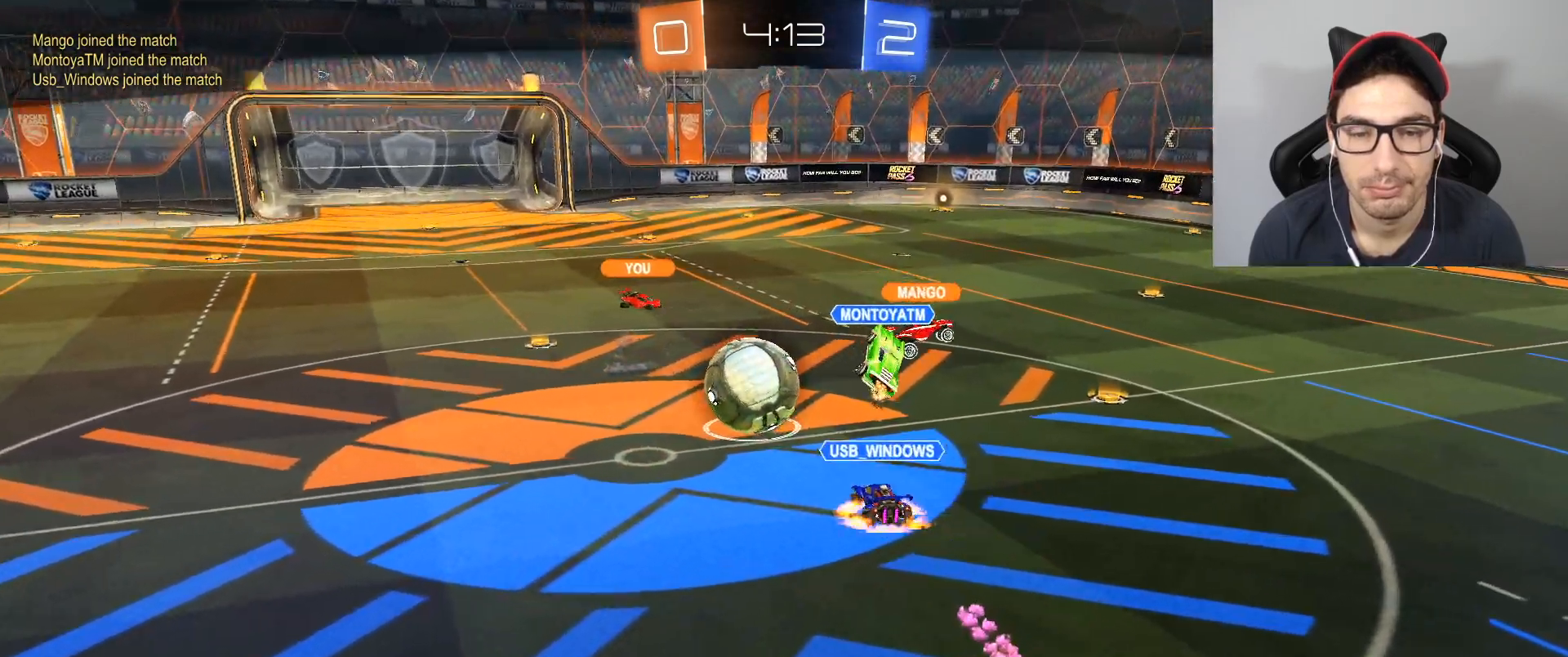
{"buttons": [], "left_stick": "center", "right_stick": "center", "events": [[300, "A", "down"], [500, "A", "up"]]}
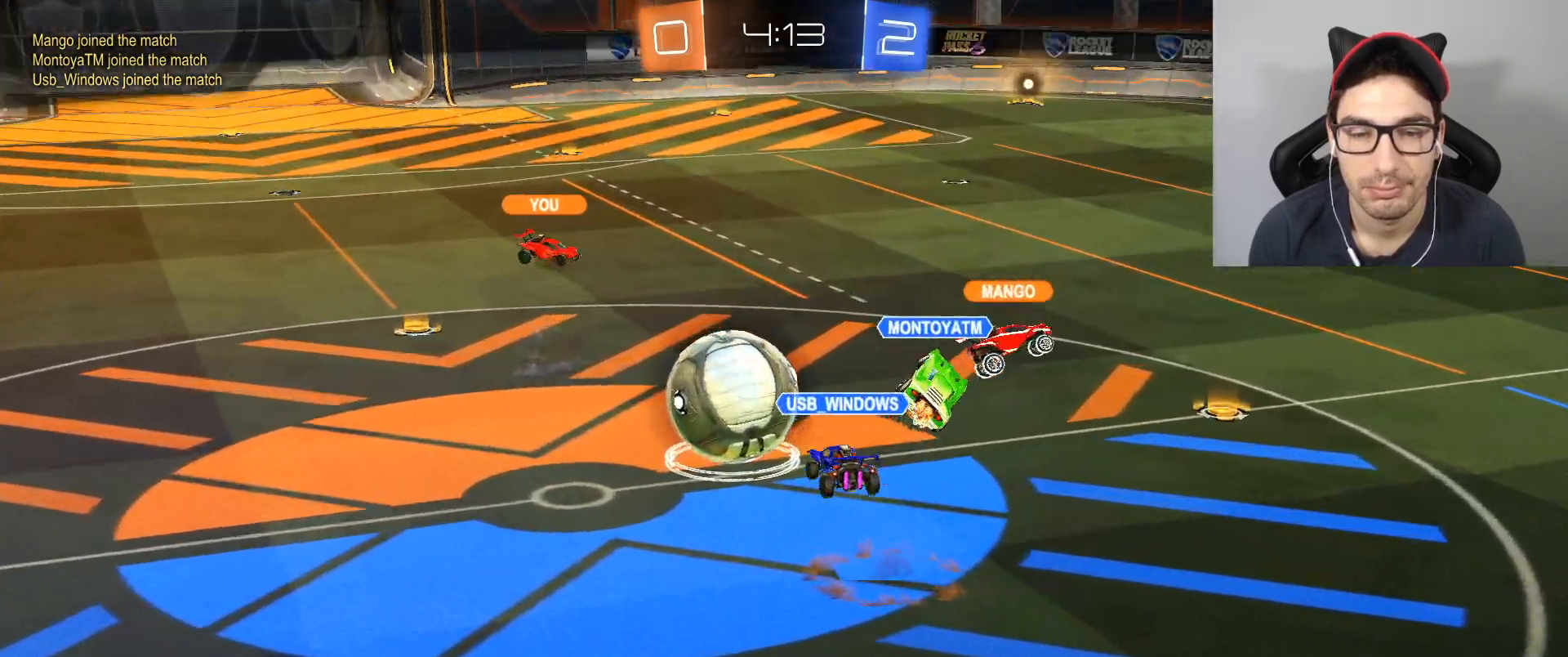
{"buttons": [], "left_stick": "center", "right_stick": "center", "events": [[267, "A", "down"], [468, "A", "up"]]}
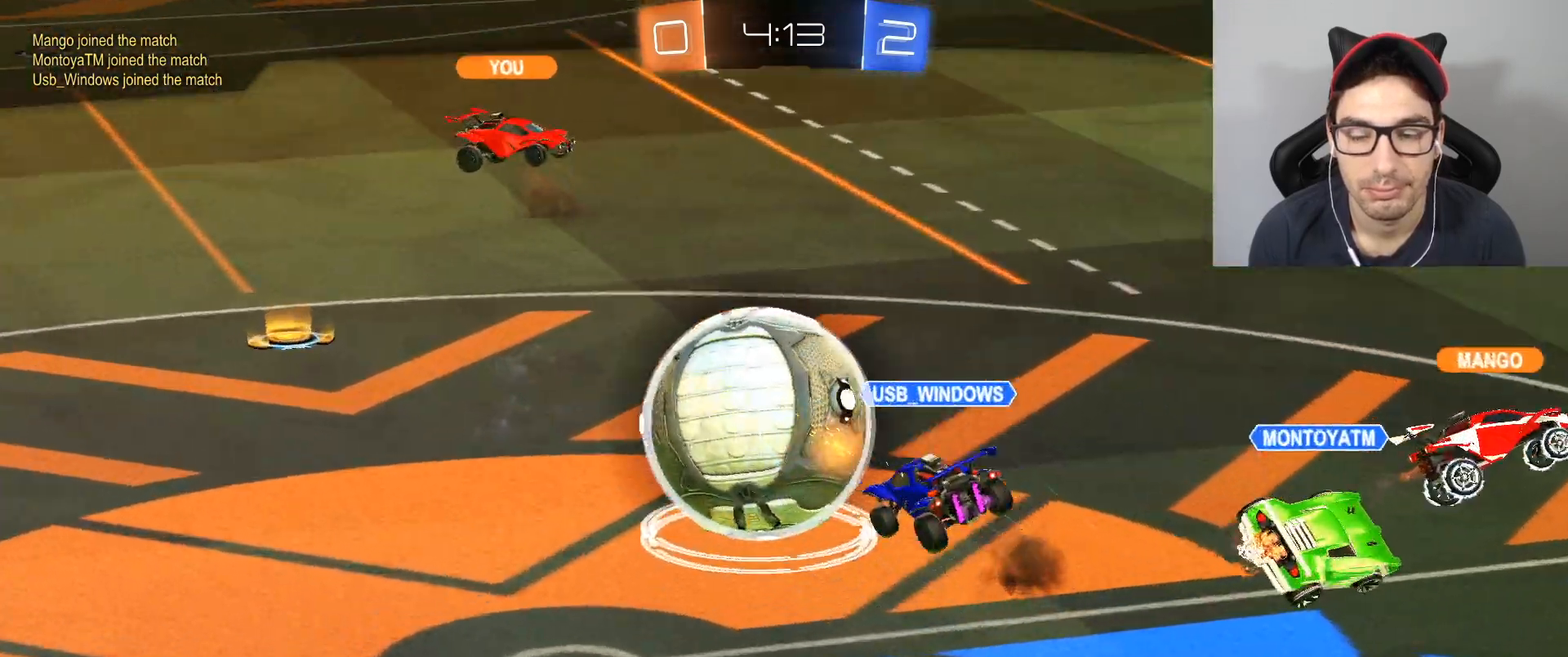
{"buttons": [], "left_stick": "center", "right_stick": "center", "events": [[133, "A", "down"], [267, "A", "up"]]}
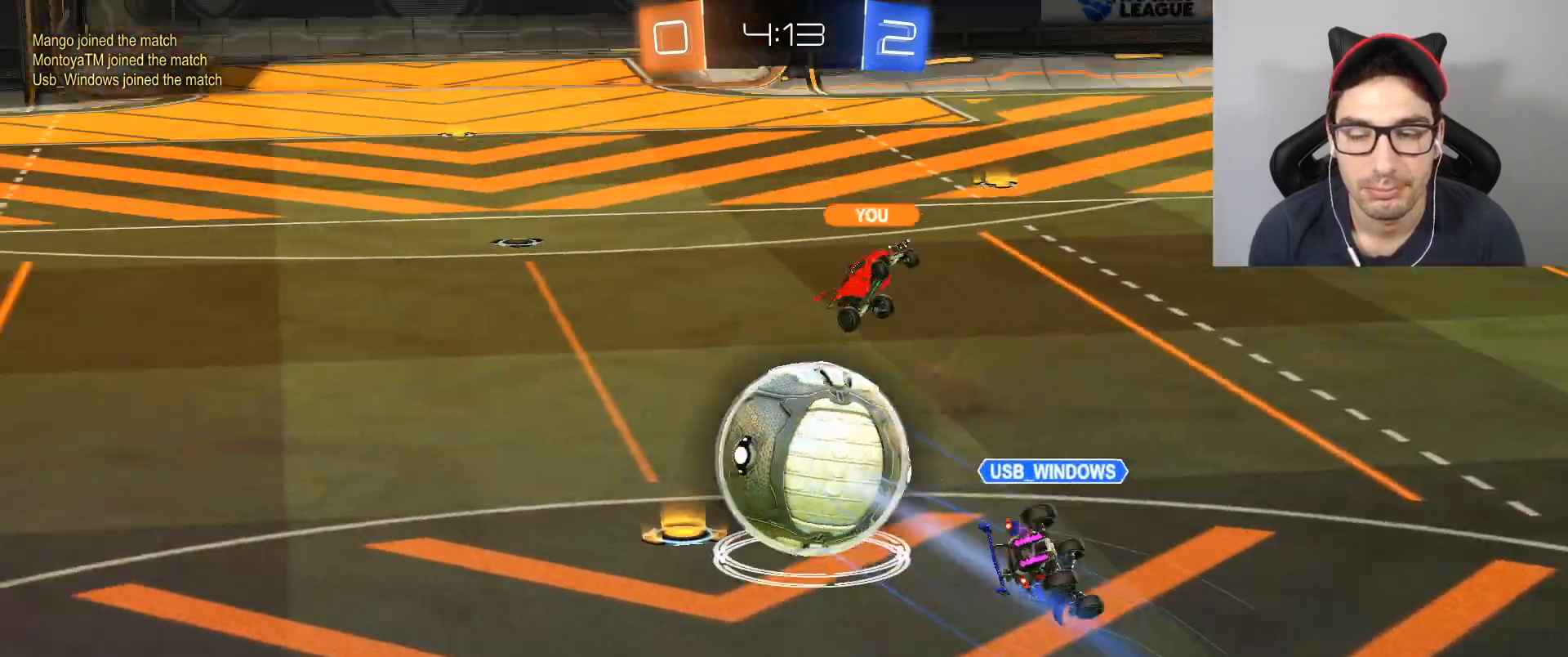
{"buttons": [], "left_stick": "center", "right_stick": "center", "events": []}
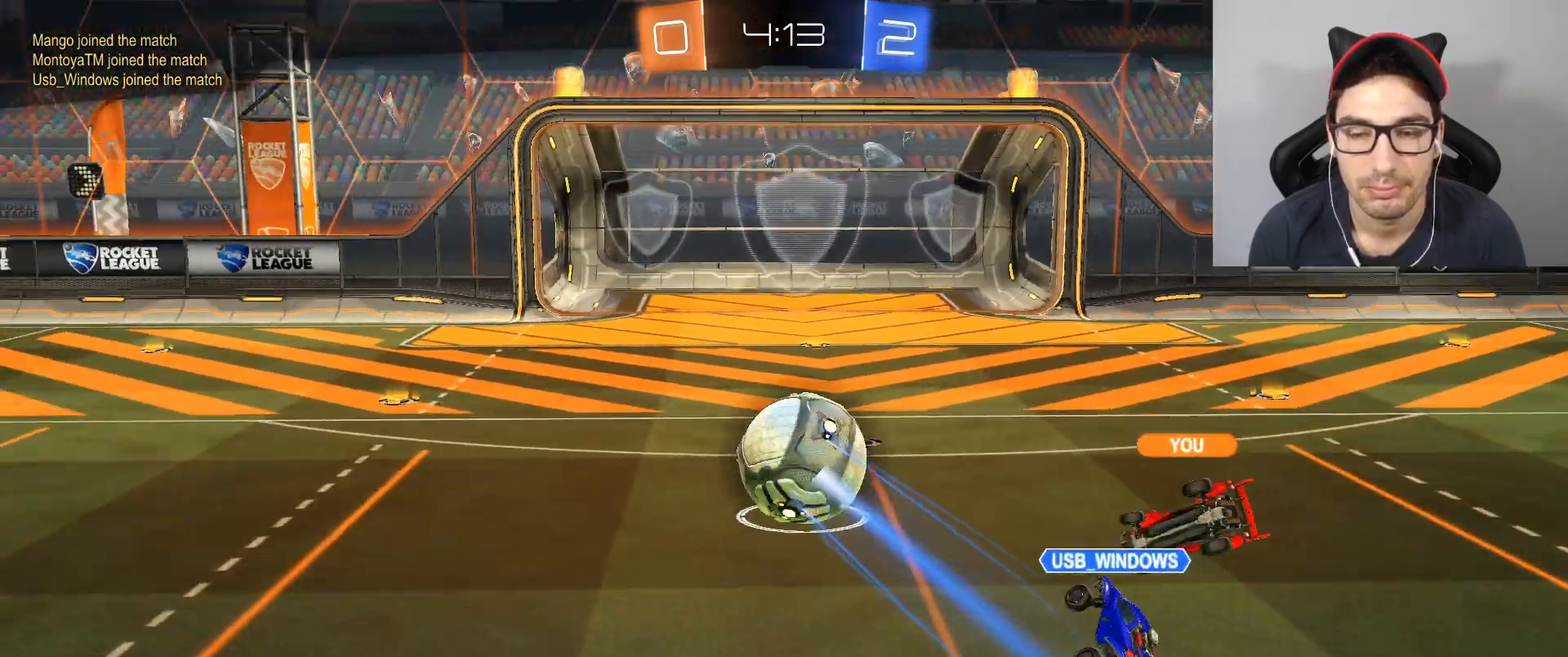
{"buttons": [], "left_stick": "center", "right_stick": "center", "events": []}
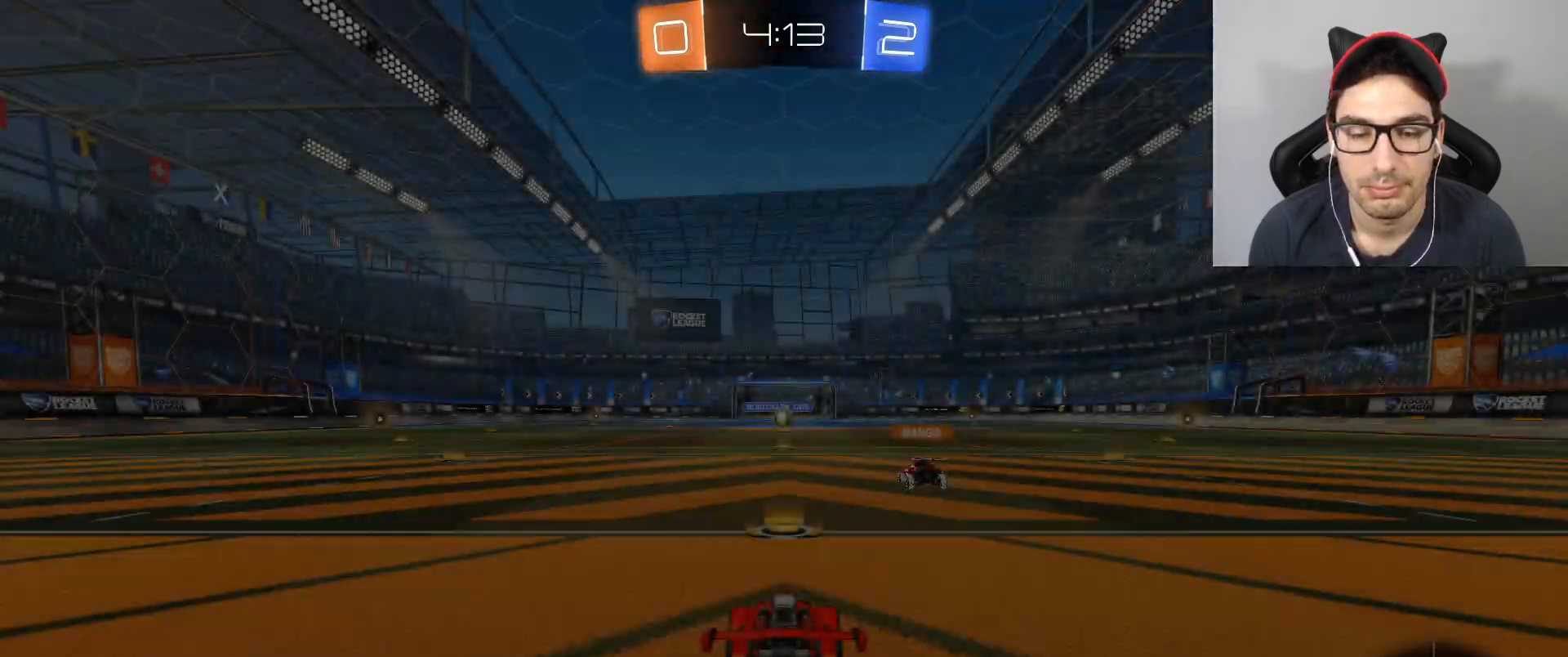
{"buttons": [], "left_stick": "center", "right_stick": "center", "events": [[401, "X", "down"], [501, "X", "up"]]}
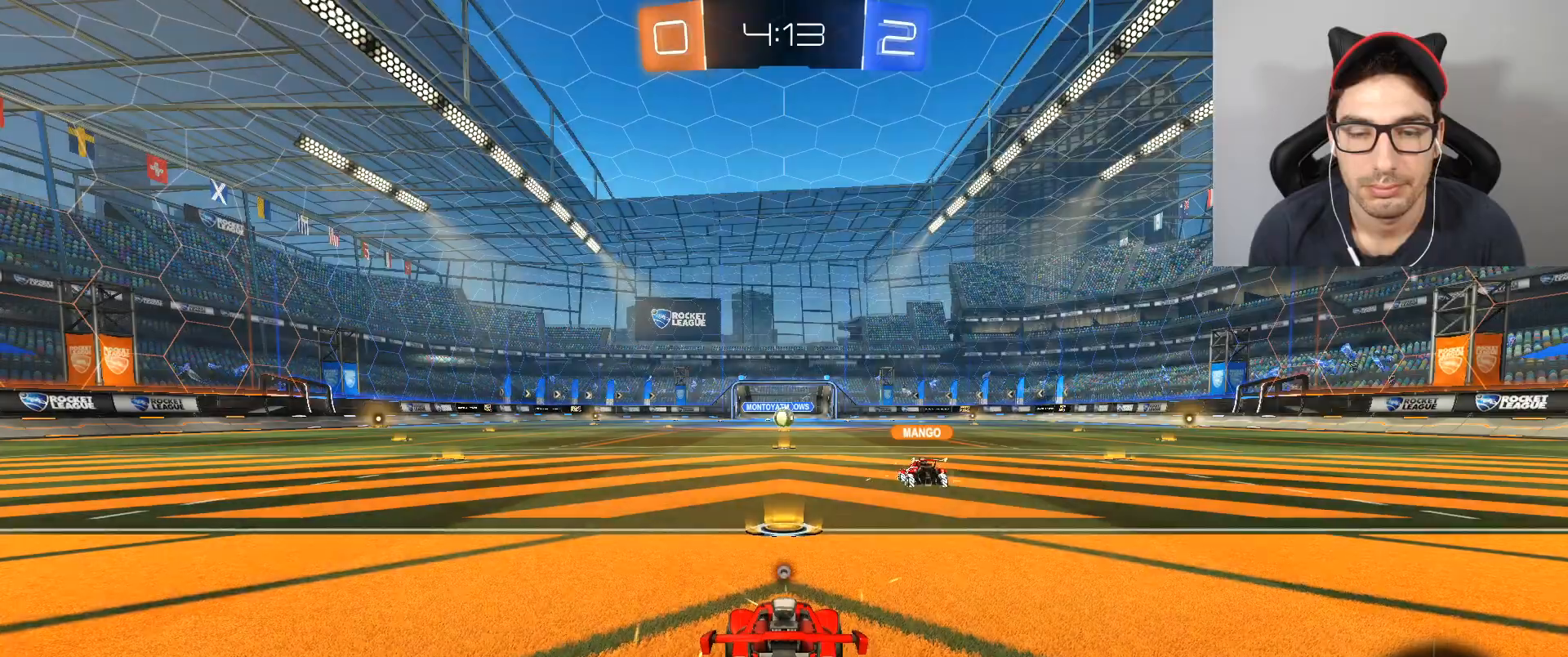
{"buttons": ["L3"], "left_stick": "center", "right_stick": "center", "events": [[33, "X", "down"], [200, "X", "up"], [467, "L3", "down"]]}
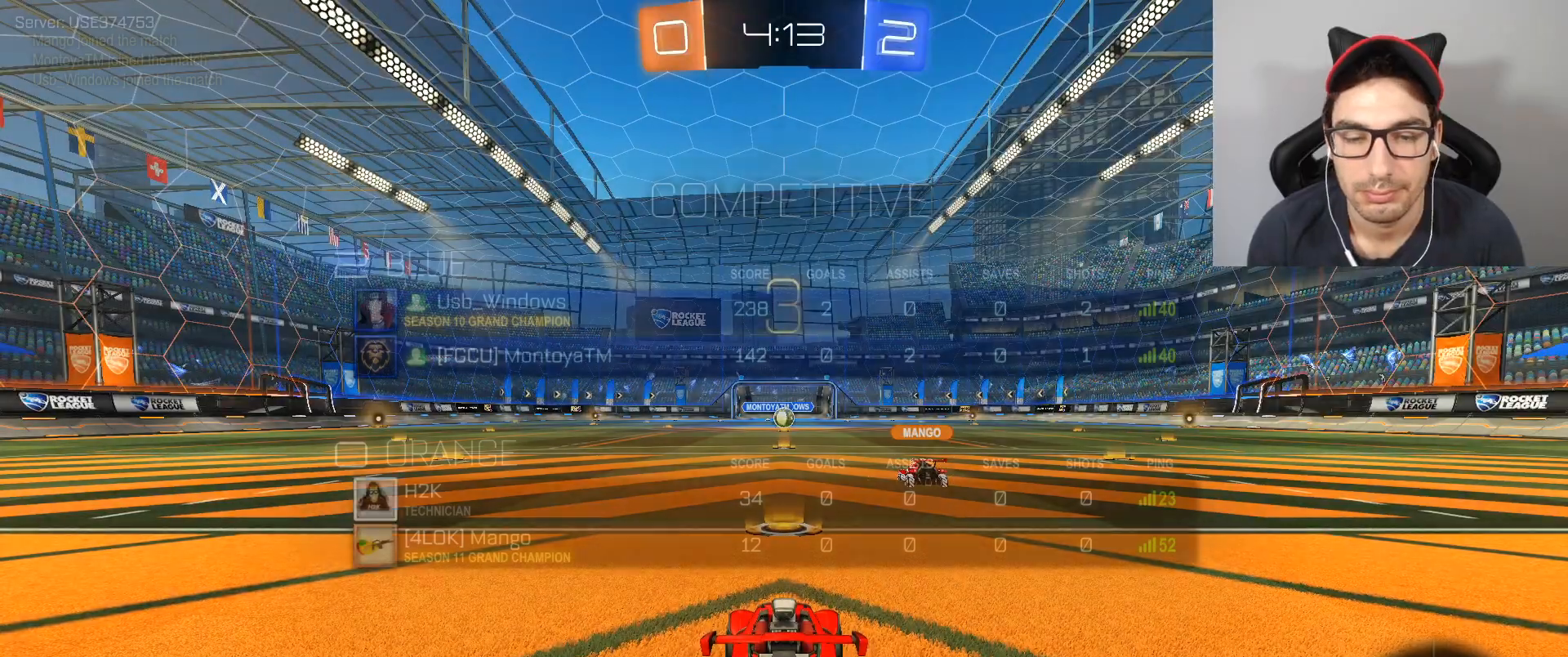
{"buttons": ["L3"], "left_stick": "center", "right_stick": "center", "events": []}
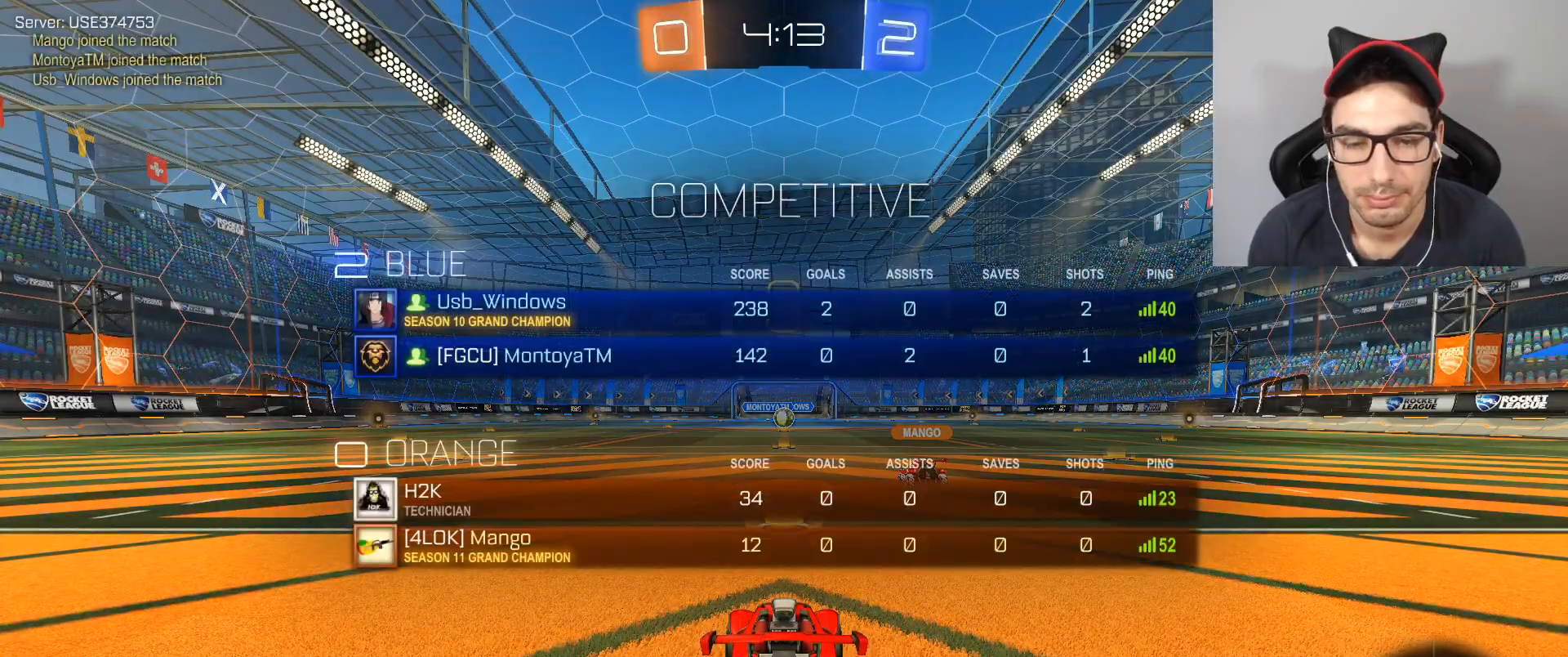
{"buttons": ["L3"], "left_stick": "center", "right_stick": "center", "events": []}
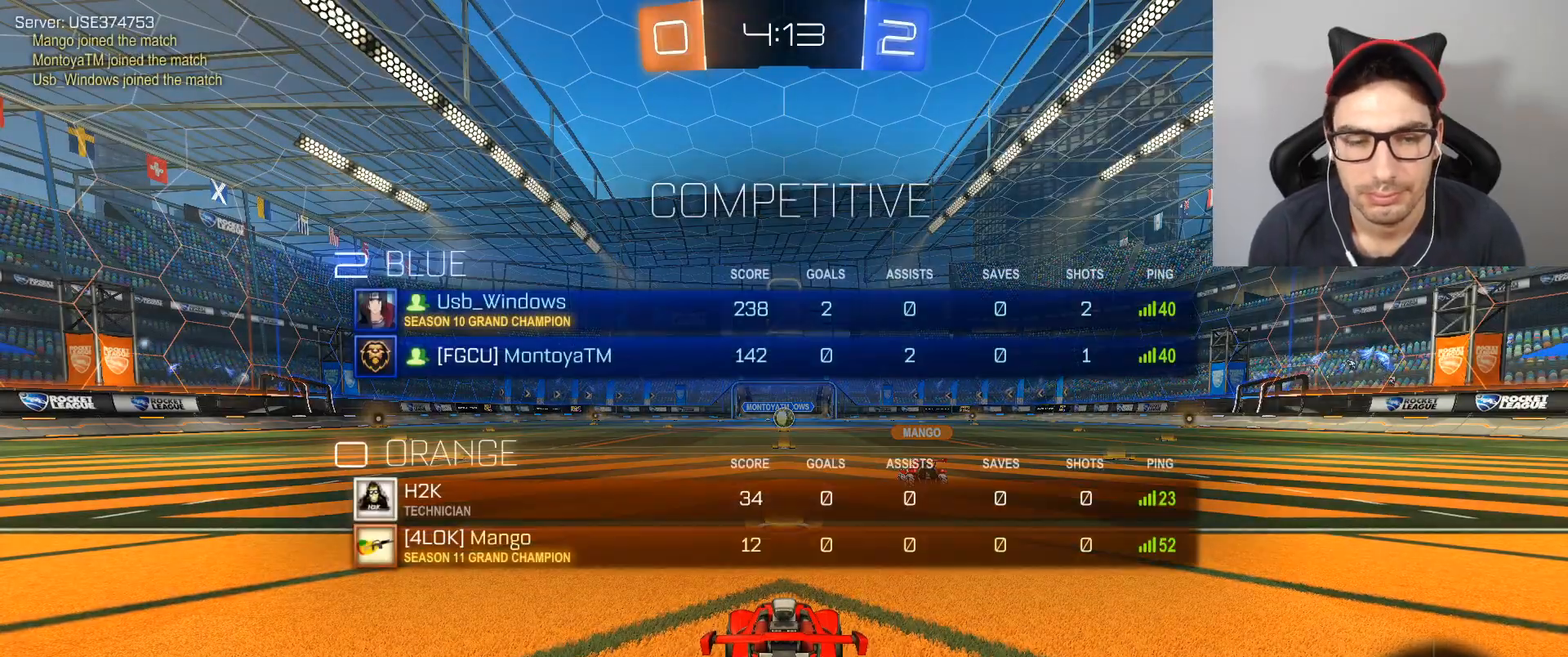
{"buttons": ["L3"], "left_stick": "center", "right_stick": "center", "events": []}
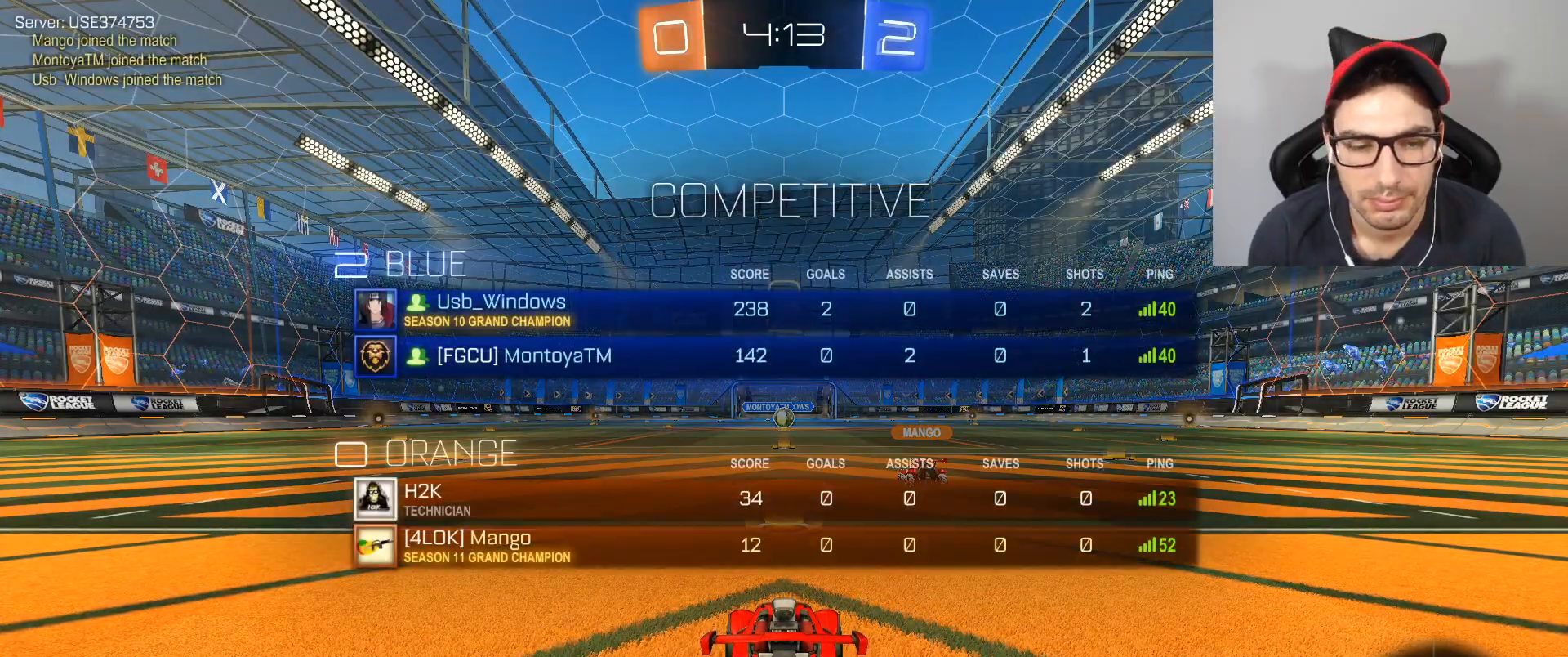
{"buttons": [], "left_stick": "center", "right_stick": "center", "events": [[100, "L3", "up"], [367, "left_stick", "right"], [467, "left_stick", "center"]]}
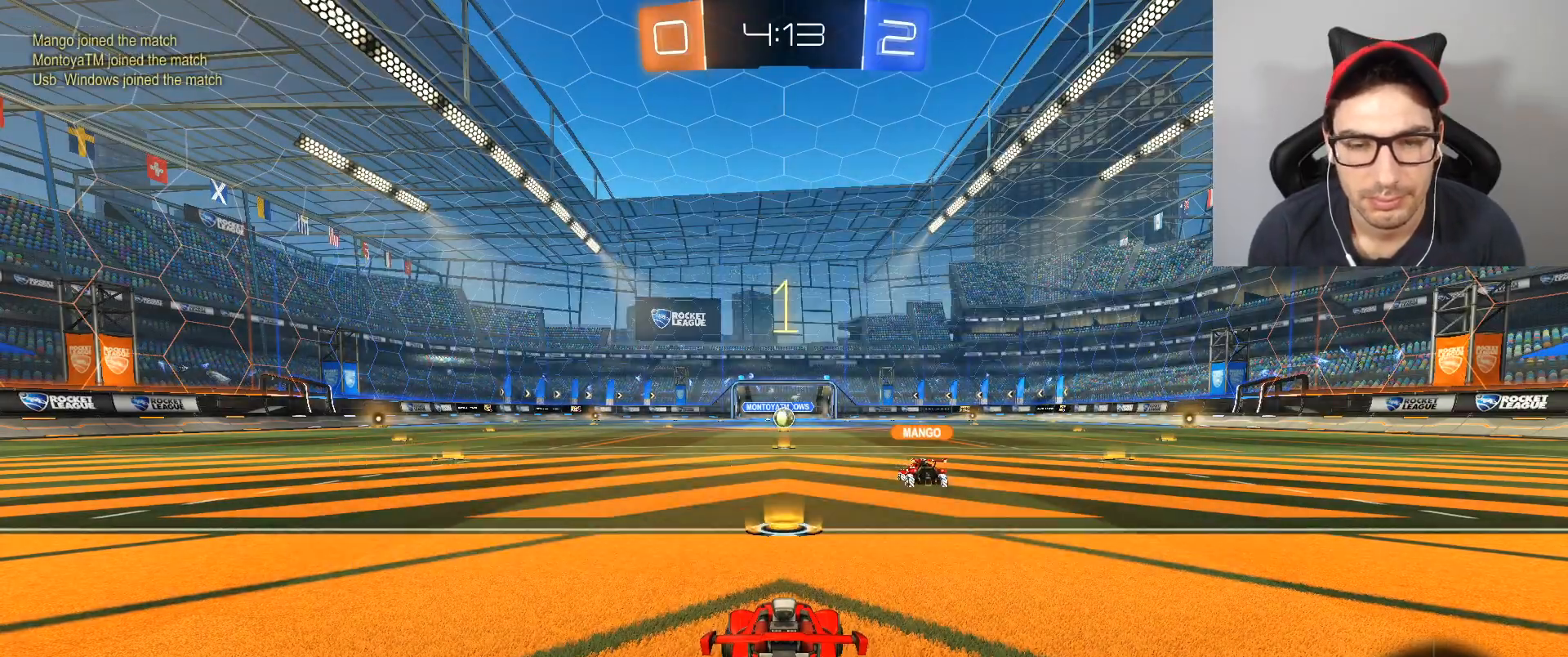
{"buttons": ["R2"], "left_stick": "center", "right_stick": "center", "events": [[367, "R2", "down"]]}
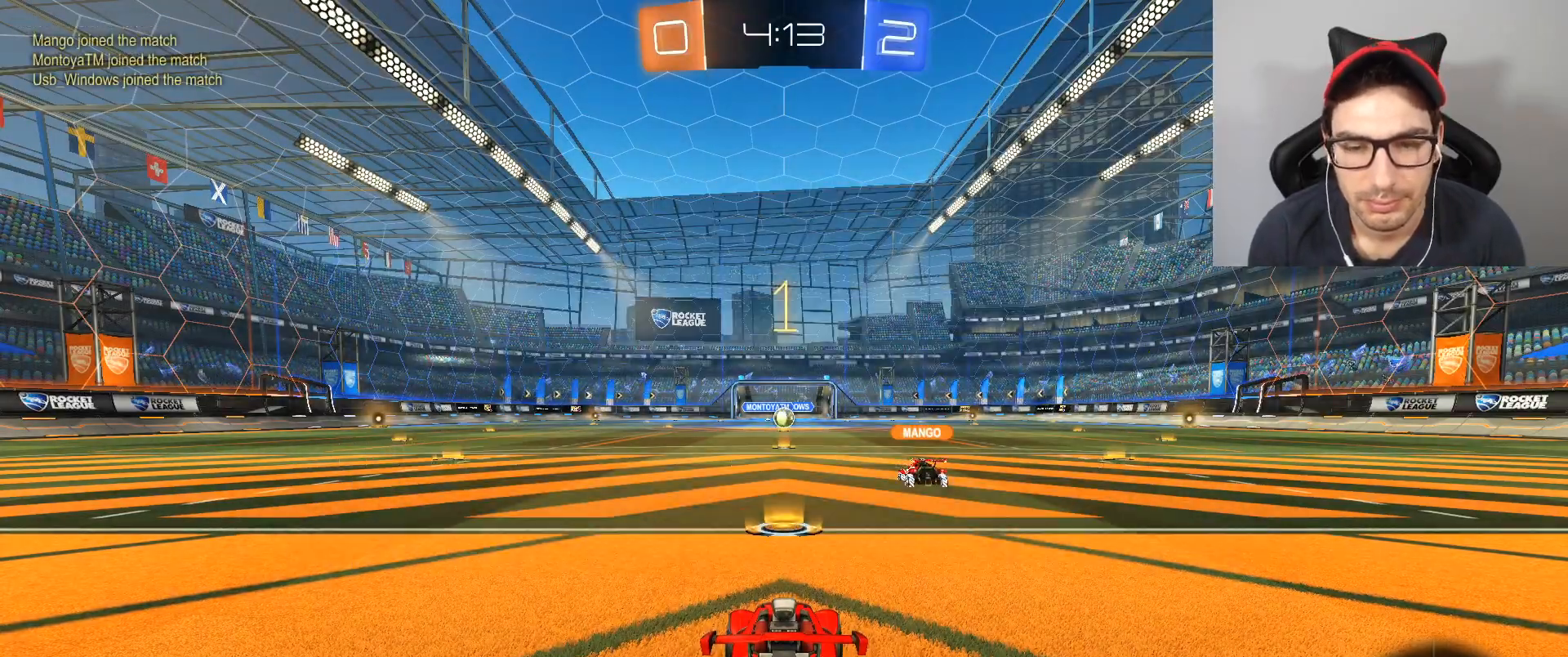
{"buttons": ["R2"], "left_stick": "center", "right_stick": "center", "events": []}
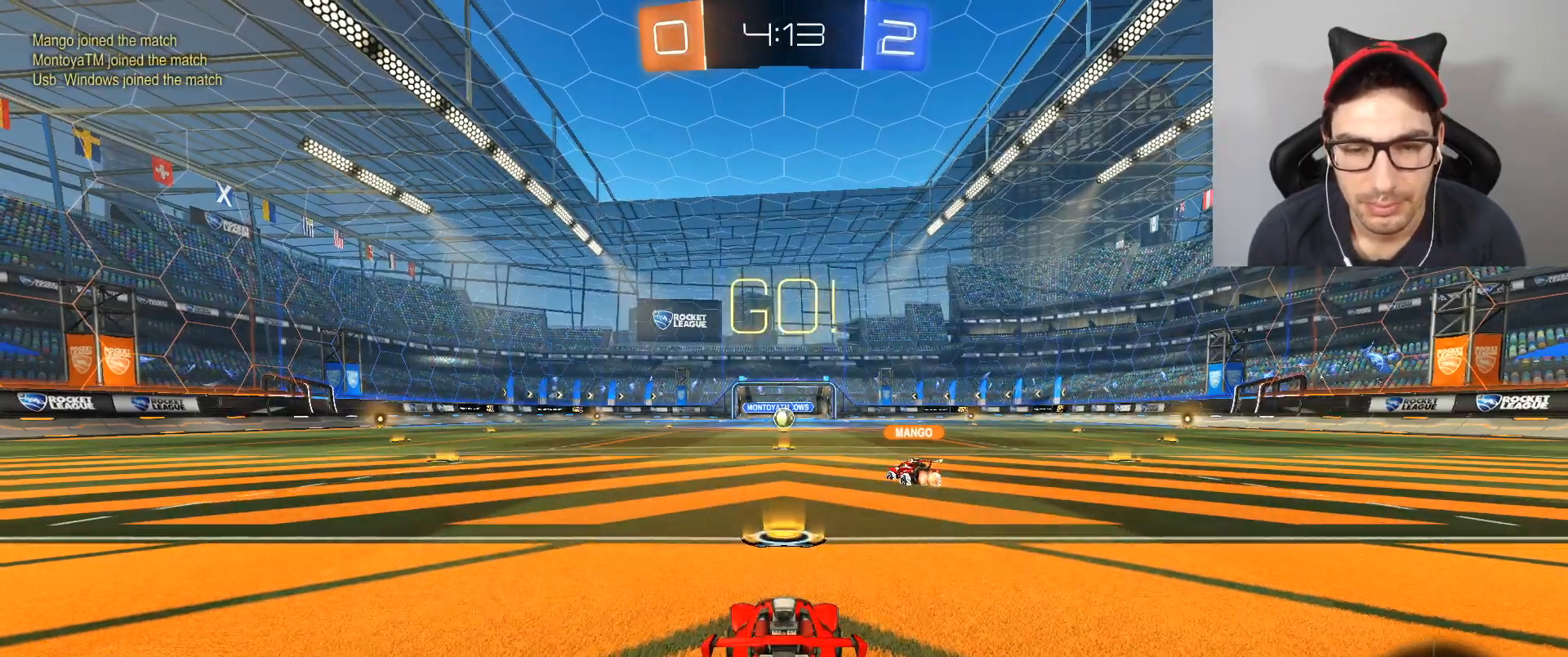
{"buttons": ["R2"], "left_stick": "center", "right_stick": "center", "events": [[67, "left_stick", "left"], [401, "left_stick", "down-right"], [501, "left_stick", "center"]]}
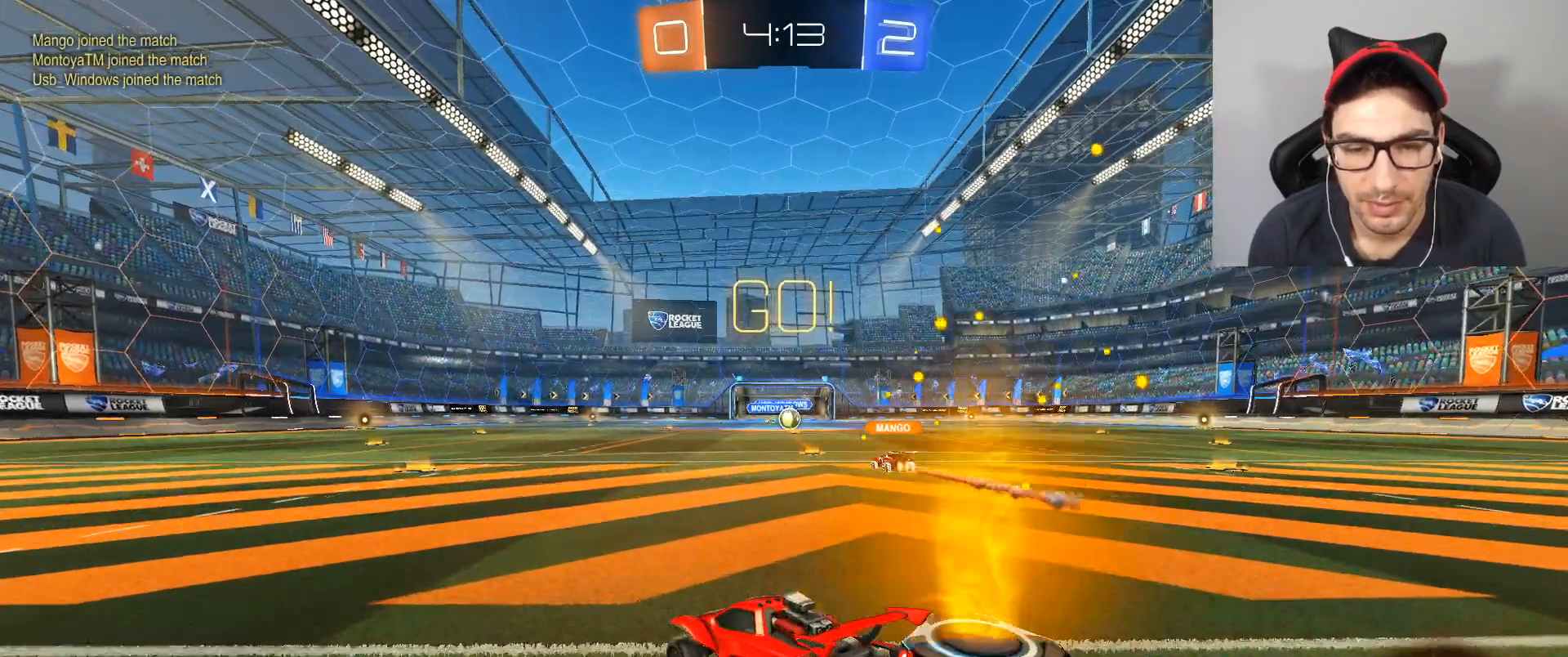
{"buttons": ["R2"], "left_stick": "center", "right_stick": "center", "events": []}
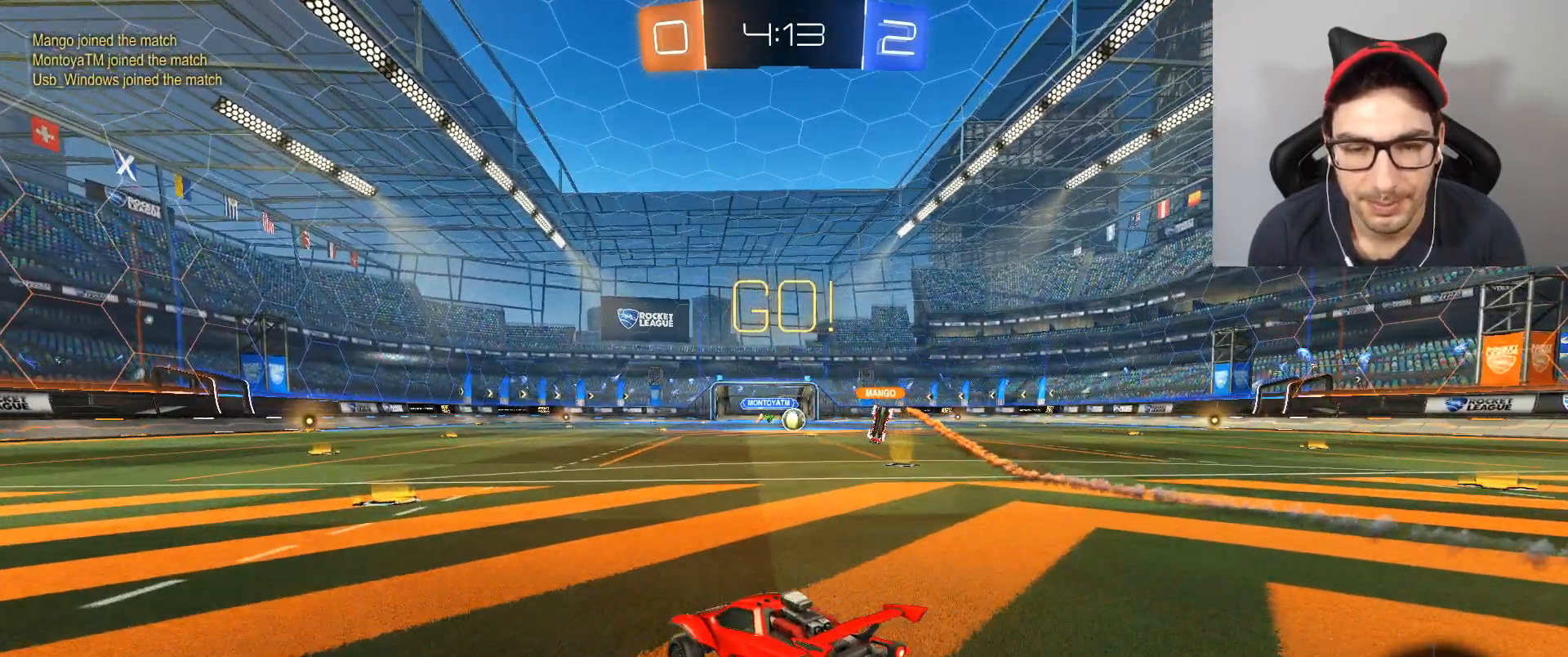
{"buttons": [], "left_stick": "center", "right_stick": "center", "events": [[67, "left_stick", "left"], [167, "R2", "up"], [167, "left_stick", "center"]]}
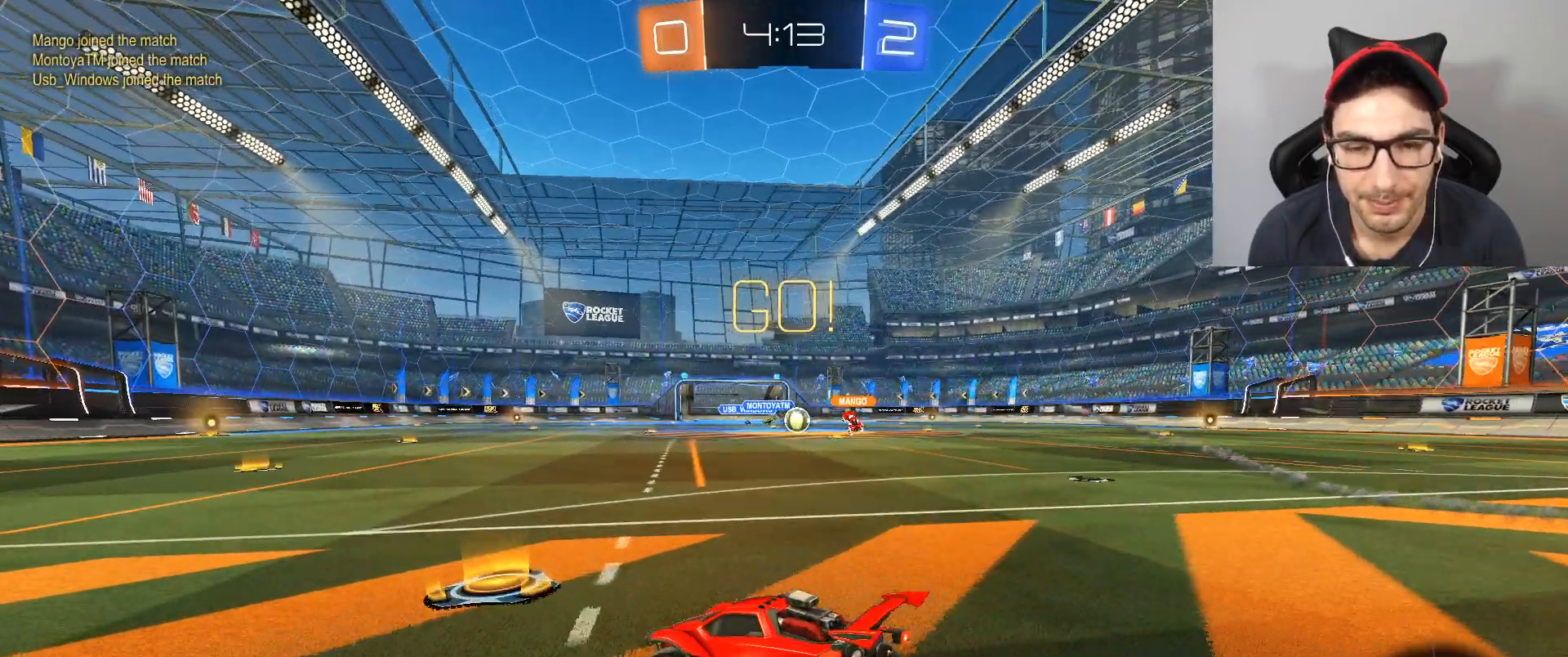
{"buttons": ["R2"], "left_stick": "center", "right_stick": "center", "events": [[33, "left_stick", "right"], [267, "R2", "down"], [400, "left_stick", "center"]]}
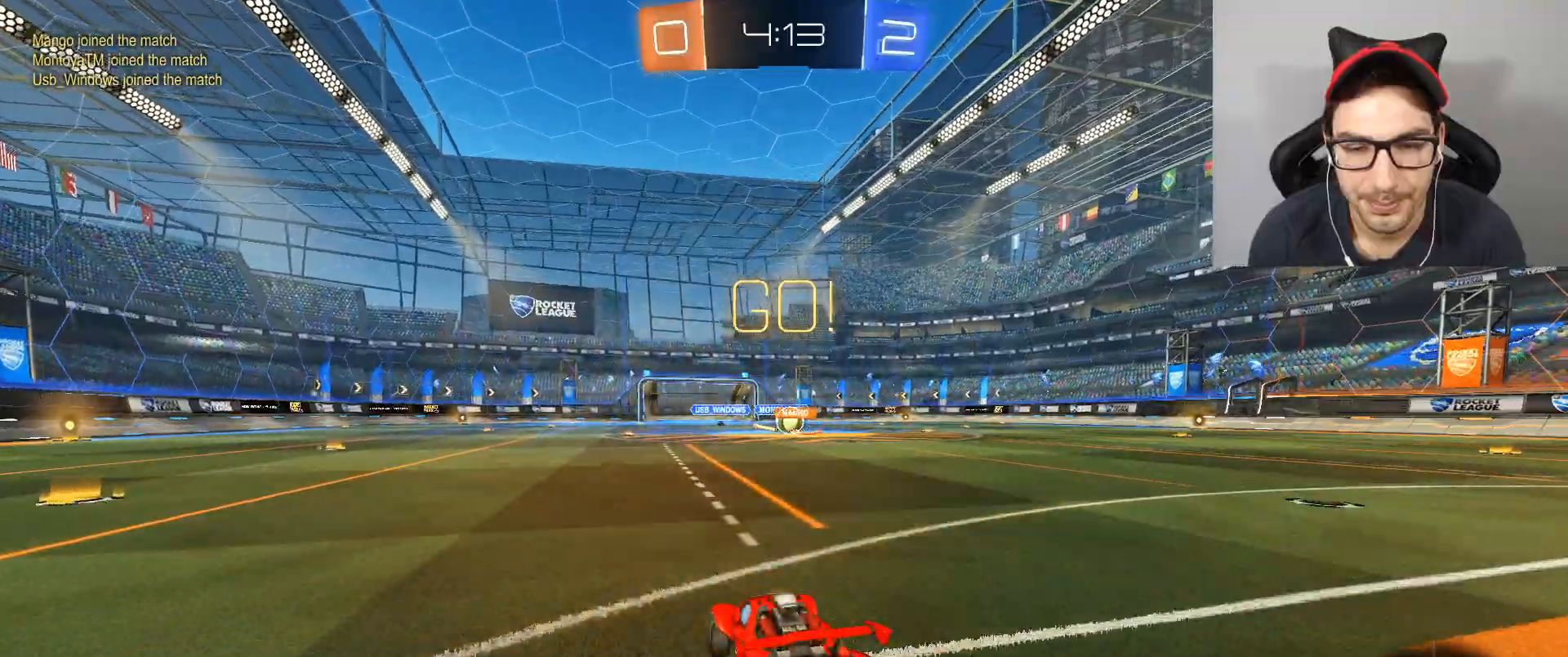
{"buttons": ["R2", "DPAD_LEFT"], "left_stick": "right", "right_stick": "center", "events": [[201, "left_stick", "right"], [401, "DPAD_LEFT", "down"]]}
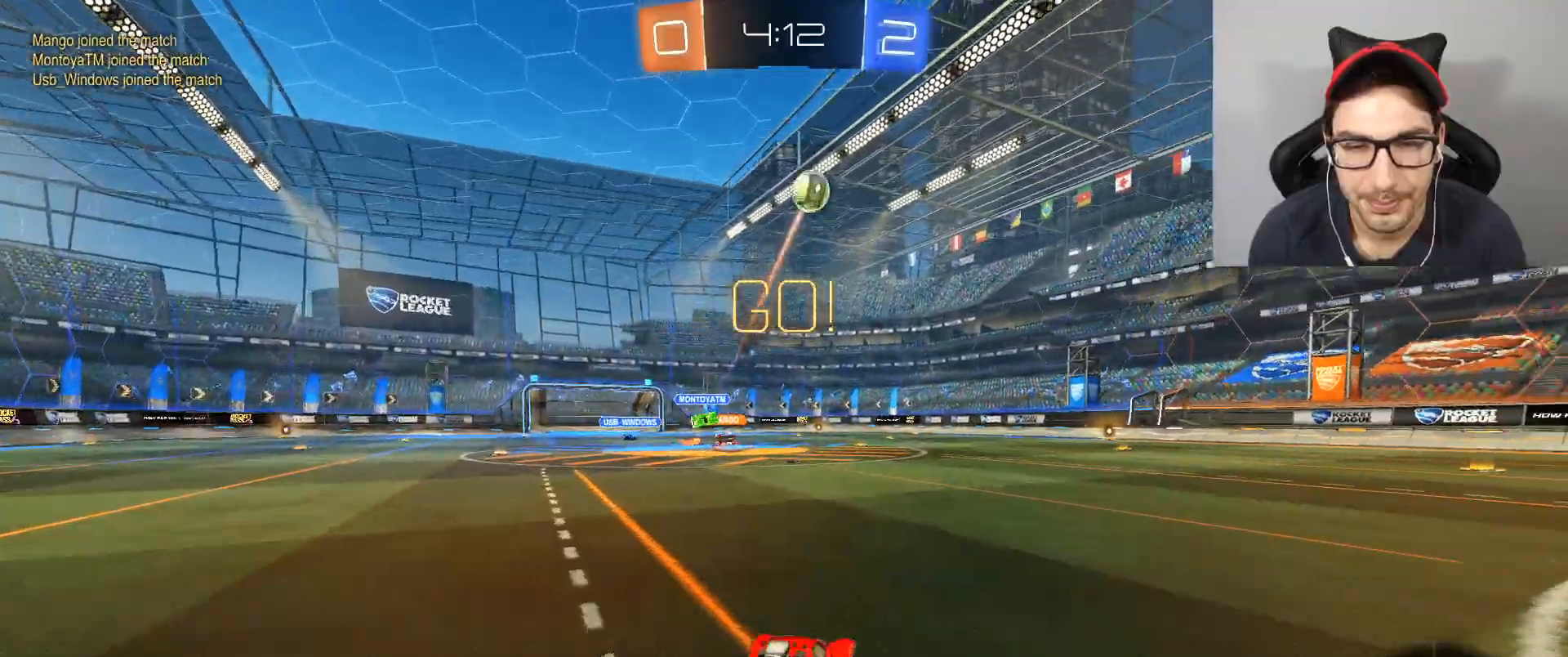
{"buttons": ["R2"], "left_stick": "center", "right_stick": "center", "events": [[33, "DPAD_LEFT", "up"], [267, "left_stick", "center"], [400, "left_stick", "right"], [467, "left_stick", "center"]]}
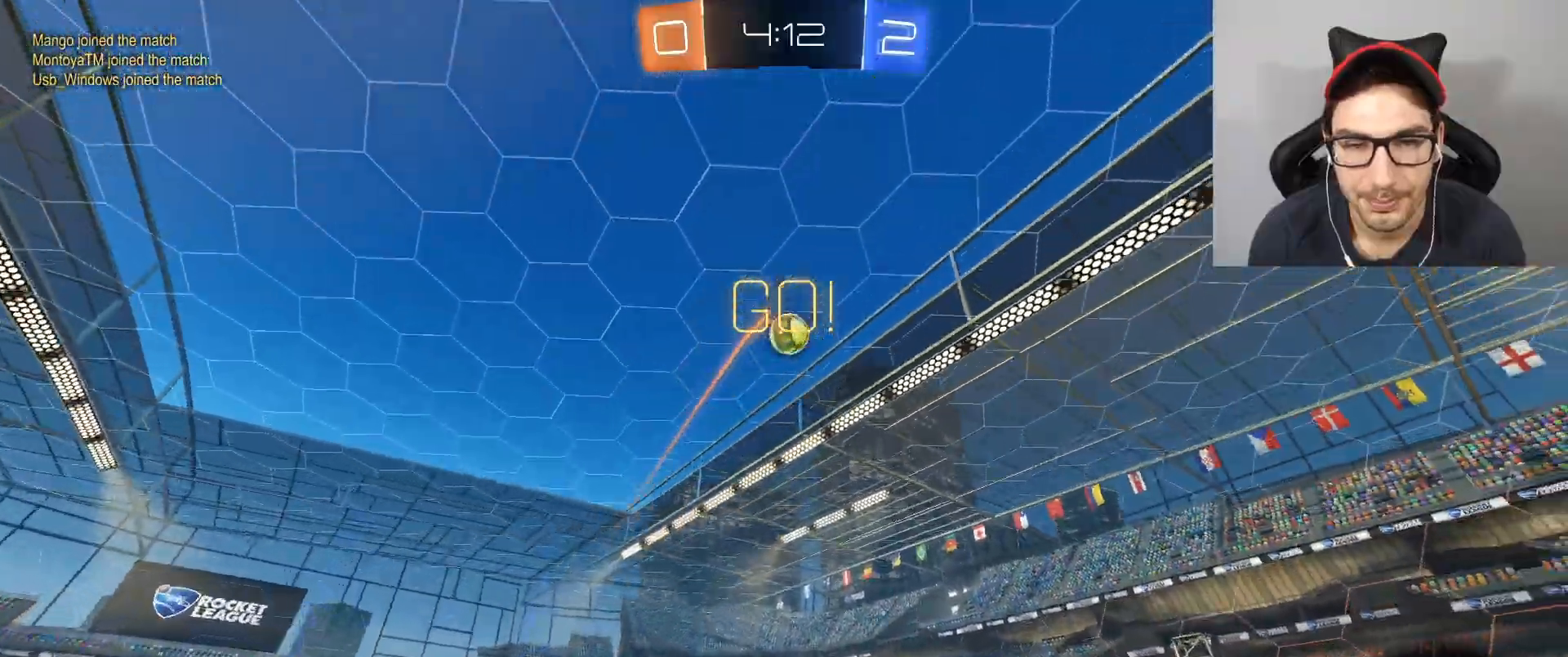
{"buttons": ["R2"], "left_stick": "center", "right_stick": "center", "events": [[101, "left_stick", "right"], [234, "left_stick", "left"], [334, "L2", "down"], [434, "L2", "up"], [468, "left_stick", "center"]]}